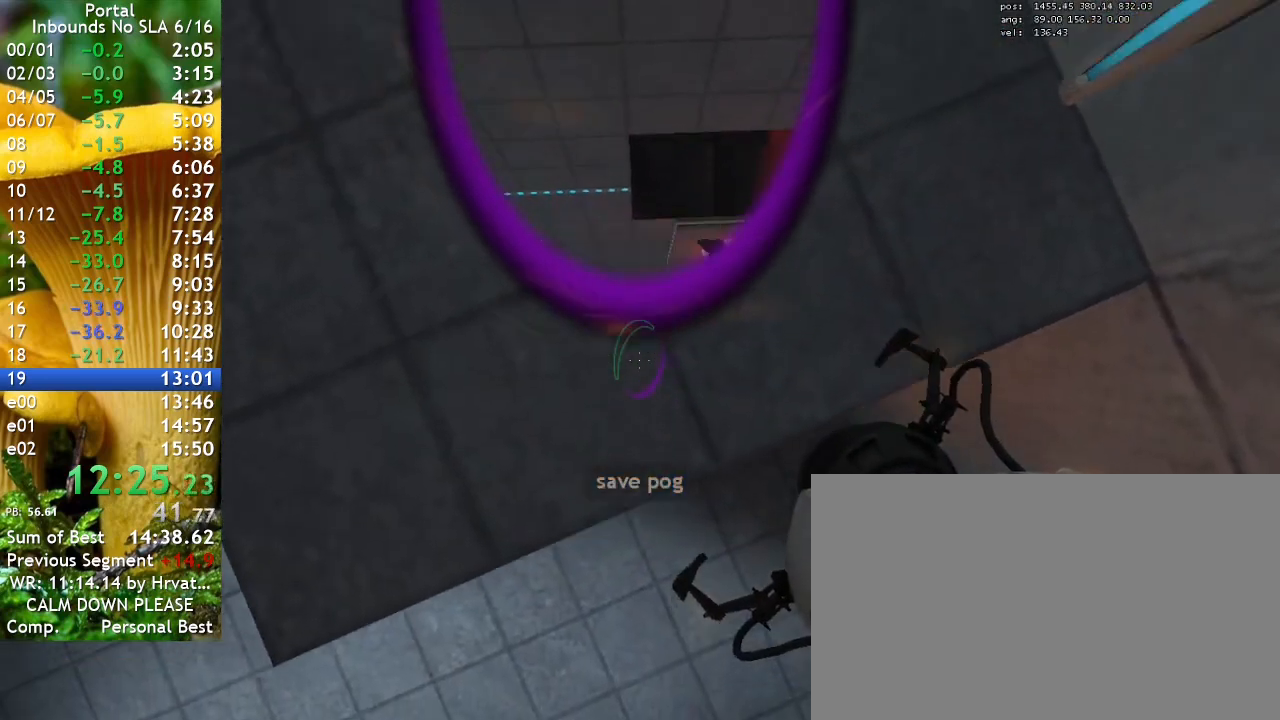
Gameplay with keyboard; each line is a JSON object with the keys held at the frame after it. "events" lists presses ("down") and releases ("up") of "1", "2", "3", "4", "5", "a", "alt", "c", "caps_lock", "ctrl", "d", "e", "f", "g", "q", "r", "s", "shift", "space", "t", "tab", "v", "w", "x" and "z" between this image and that frame as [ms after this image, input, new state], when the widget could be followed in between. No other keys are recorded. Mouse input is not recorded.
{"keys": ["d", "w"], "events": [[467, "d", "down"]]}
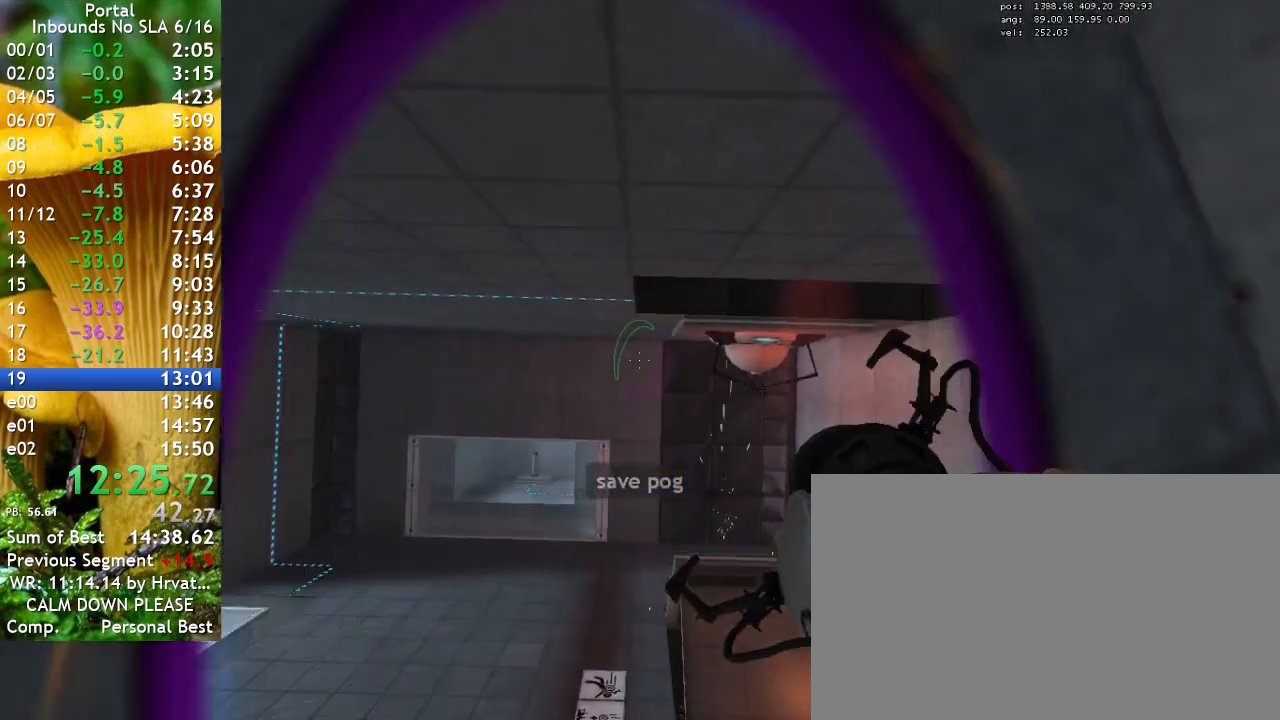
{"keys": ["d"], "events": [[200, "w", "up"]]}
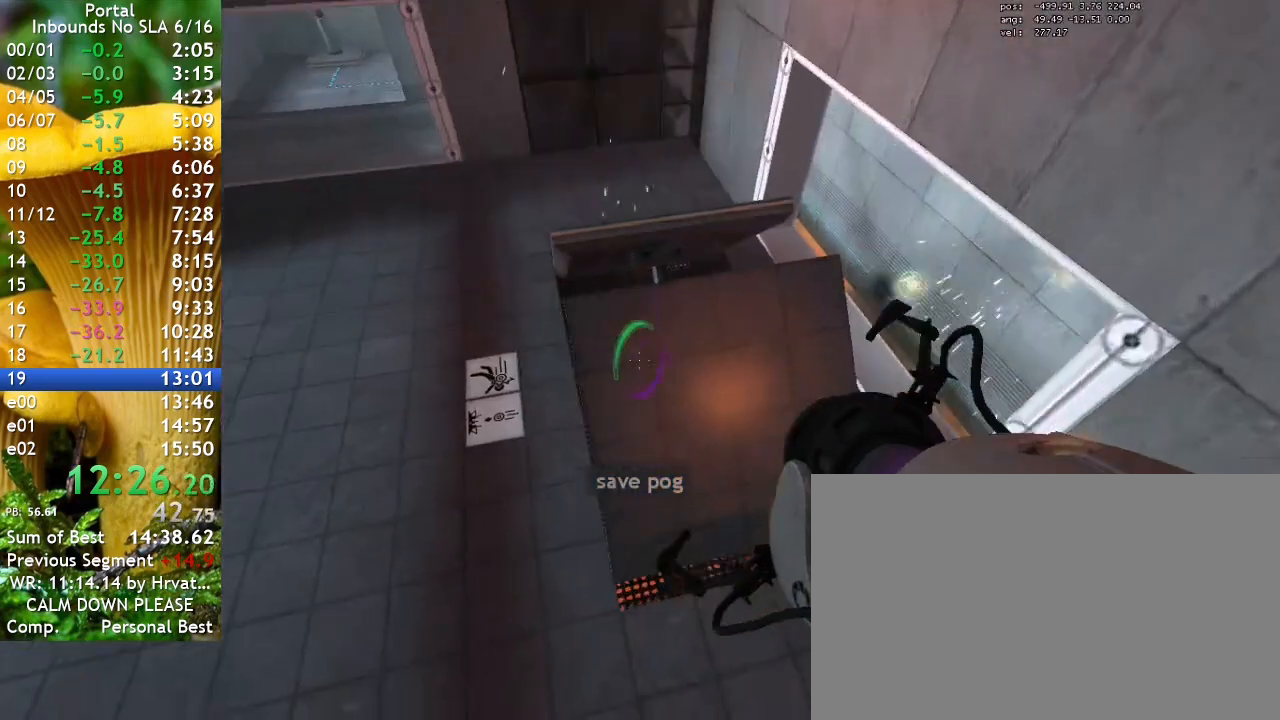
{"keys": ["d"], "events": []}
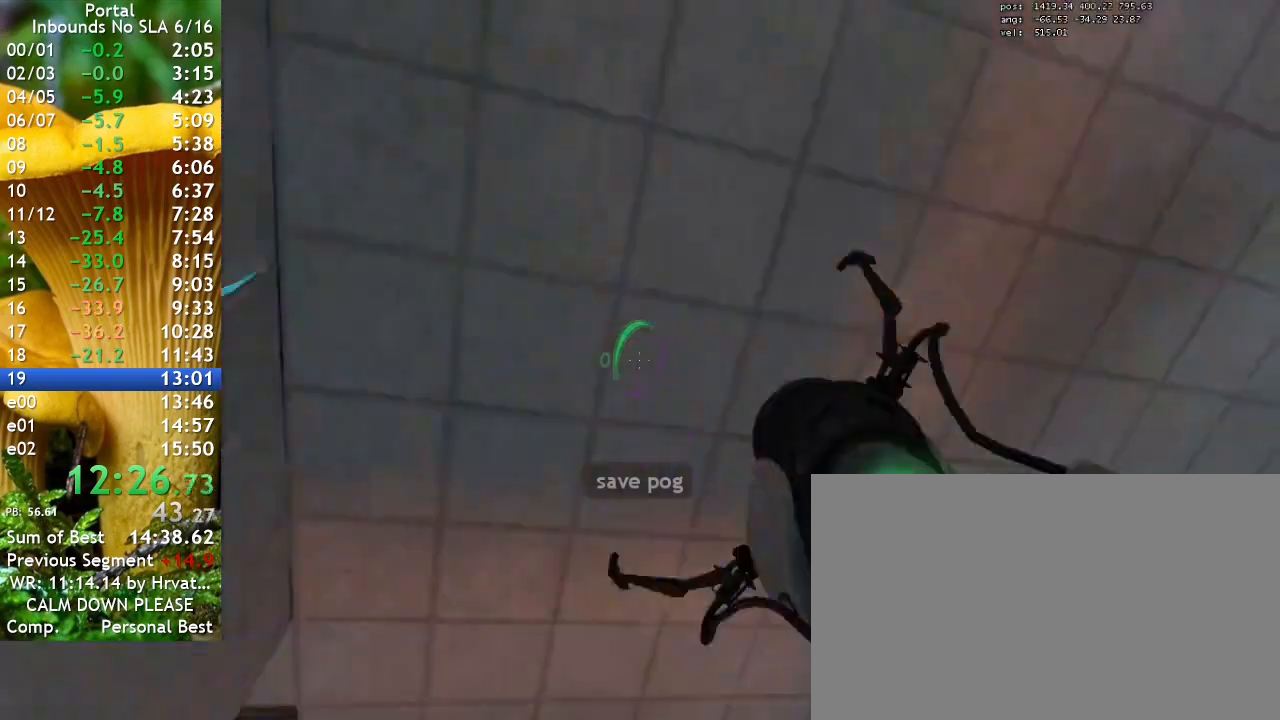
{"keys": [], "events": [[333, "d", "up"]]}
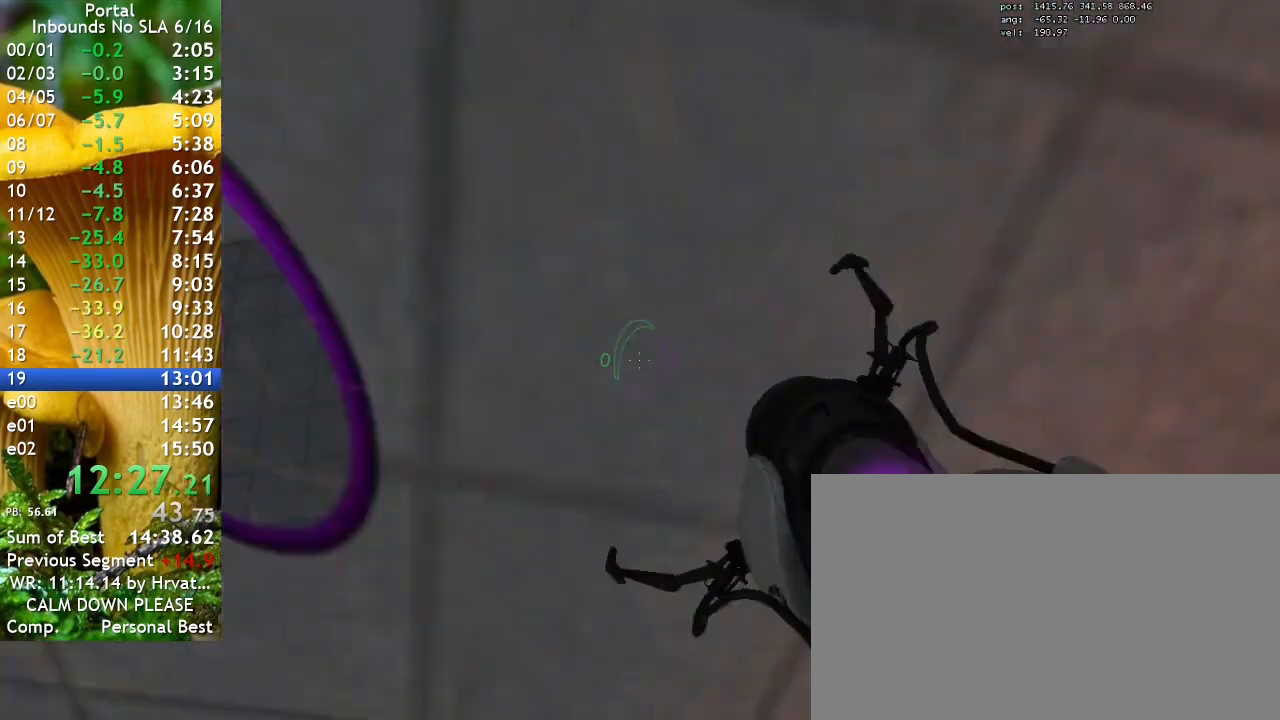
{"keys": [], "events": [[267, "r", "down"], [400, "r", "up"]]}
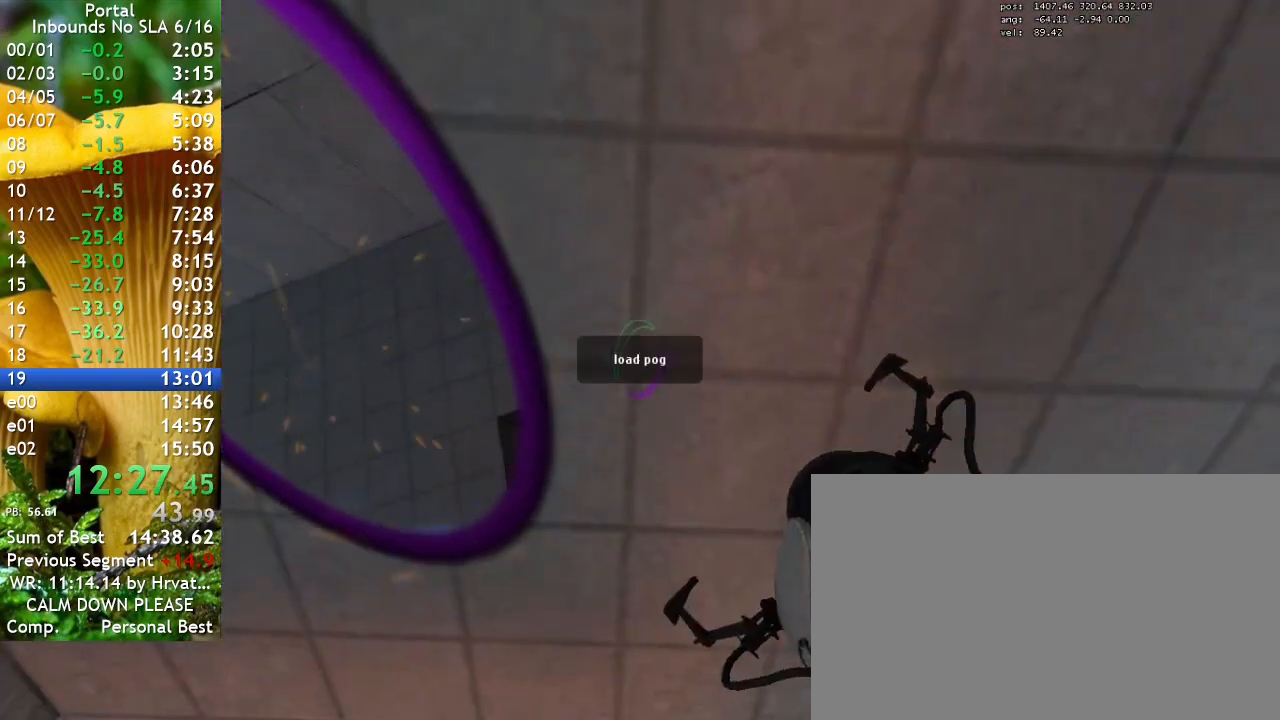
{"keys": [], "events": []}
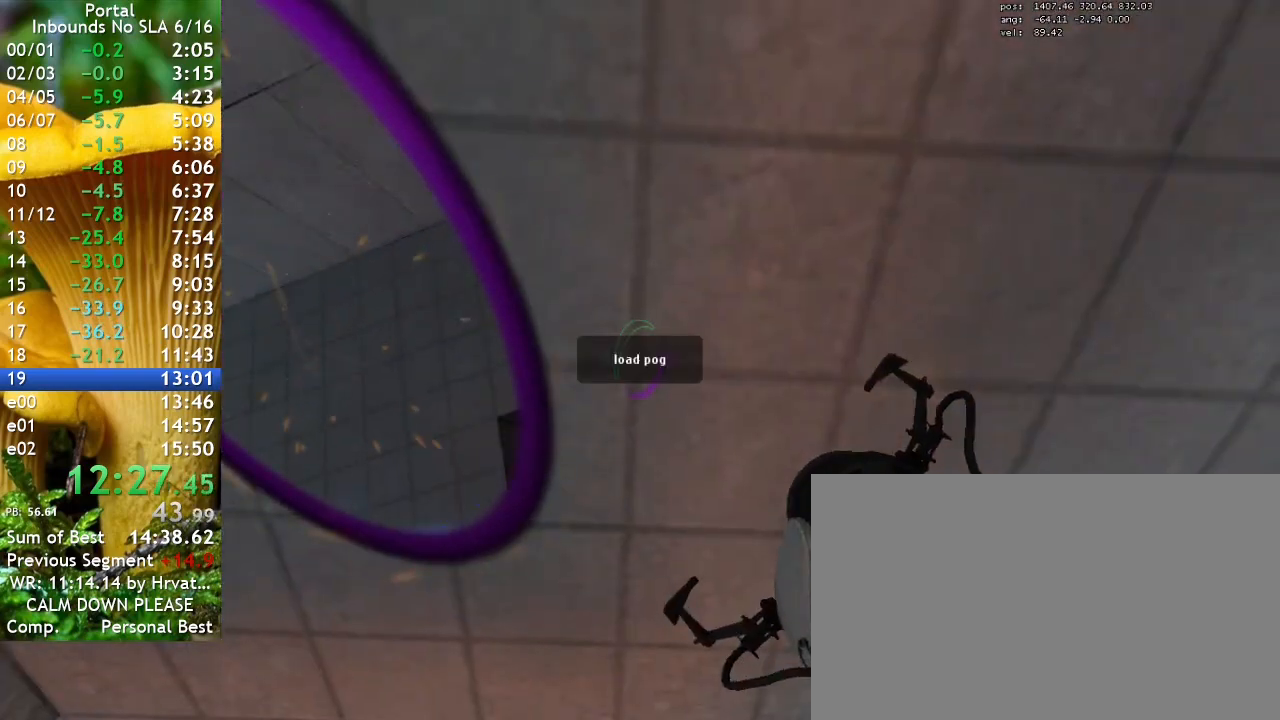
{"keys": [], "events": []}
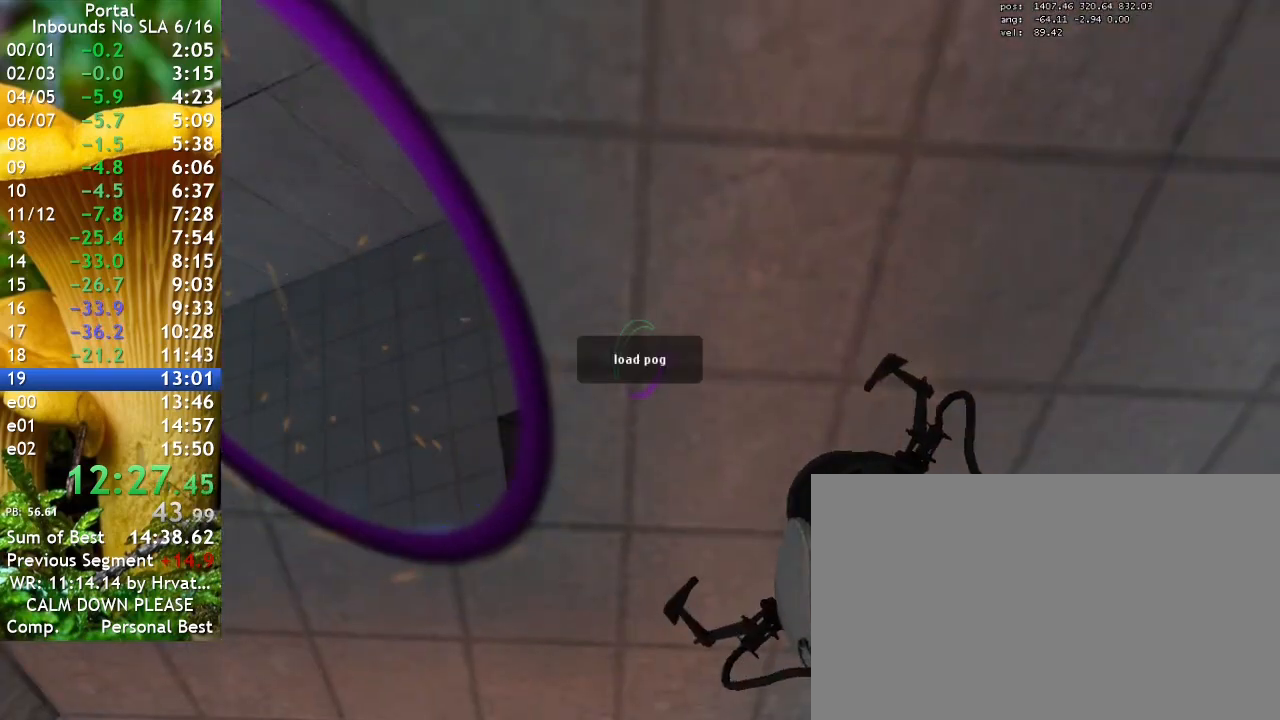
{"keys": [], "events": []}
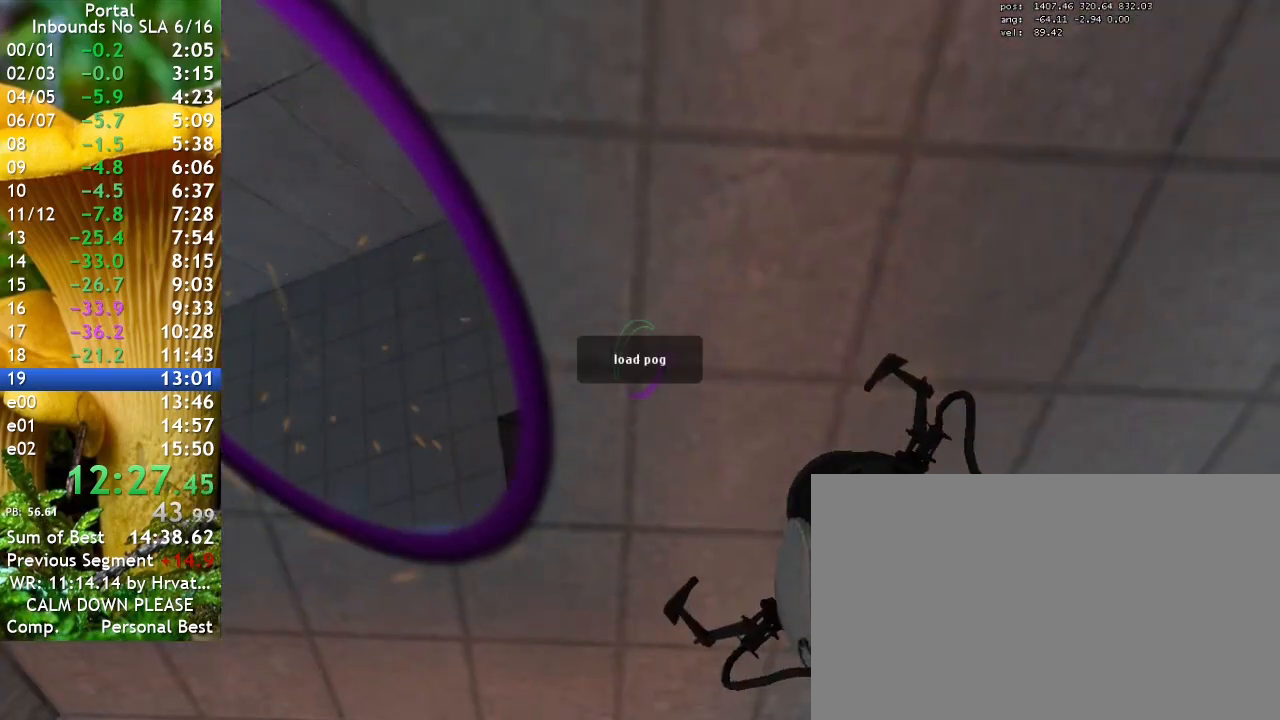
{"keys": [], "events": []}
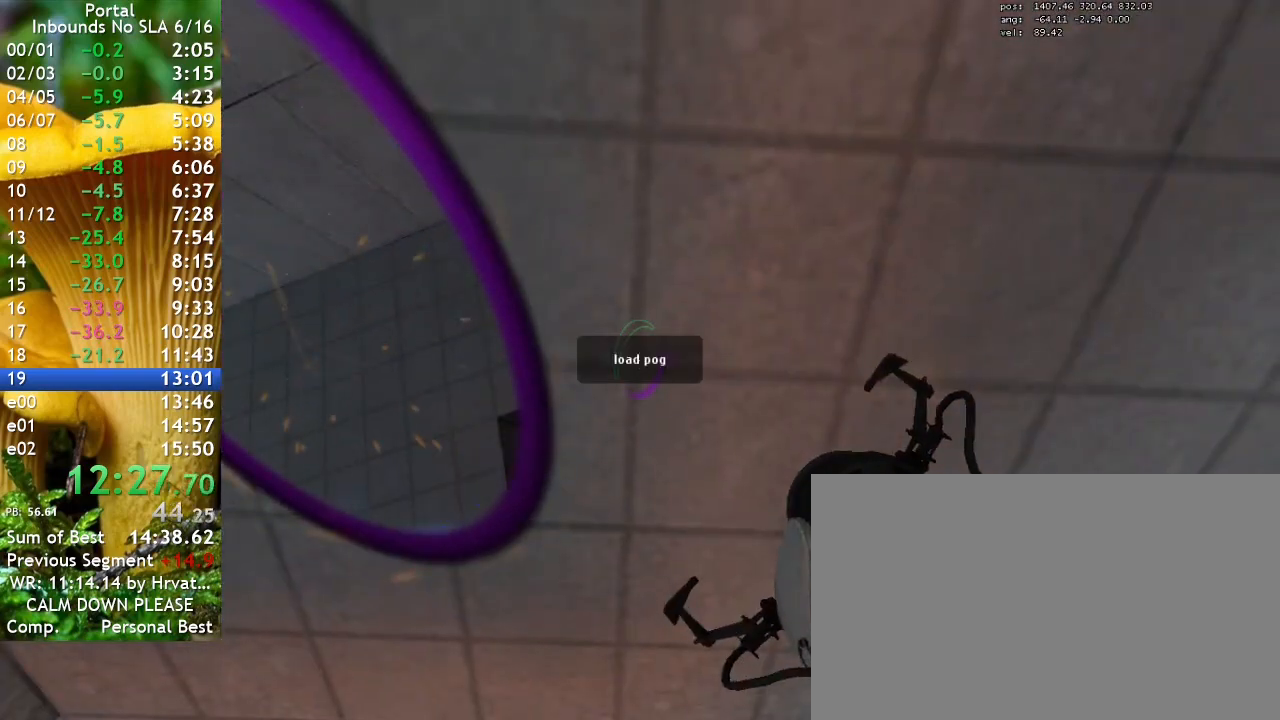
{"keys": ["w"], "events": [[467, "w", "down"]]}
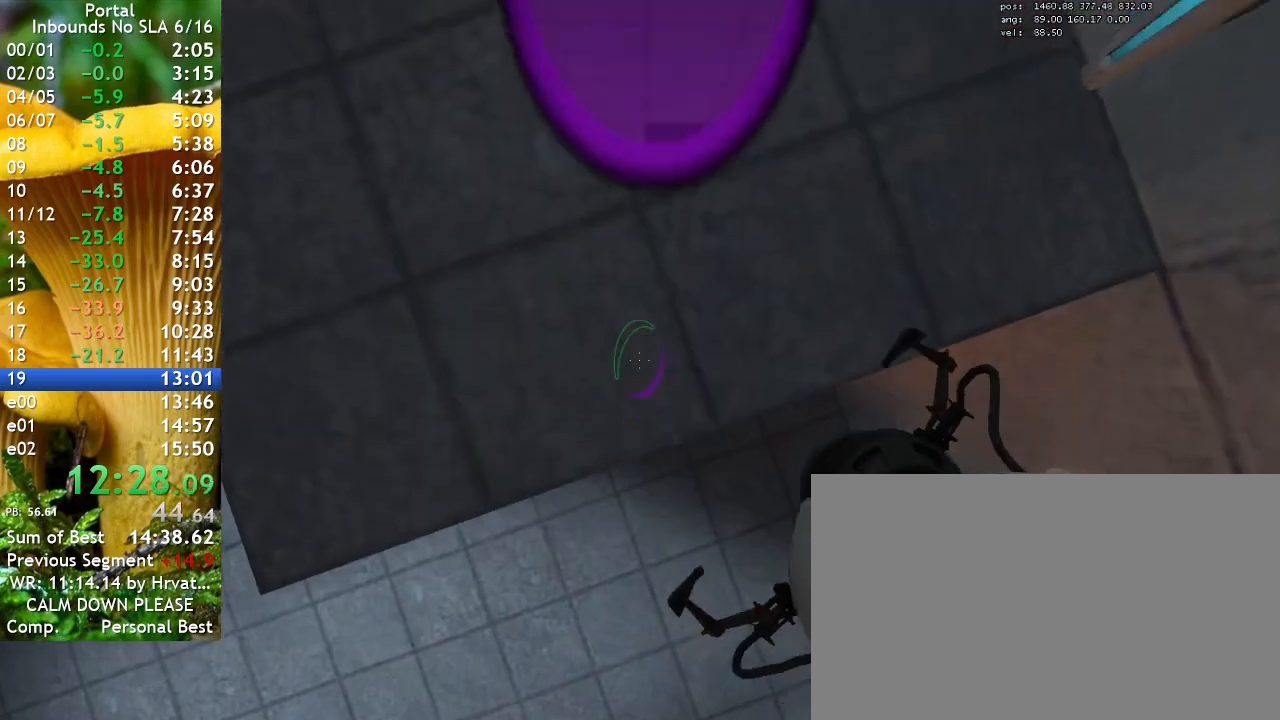
{"keys": ["d", "w"], "events": [[433, "d", "down"]]}
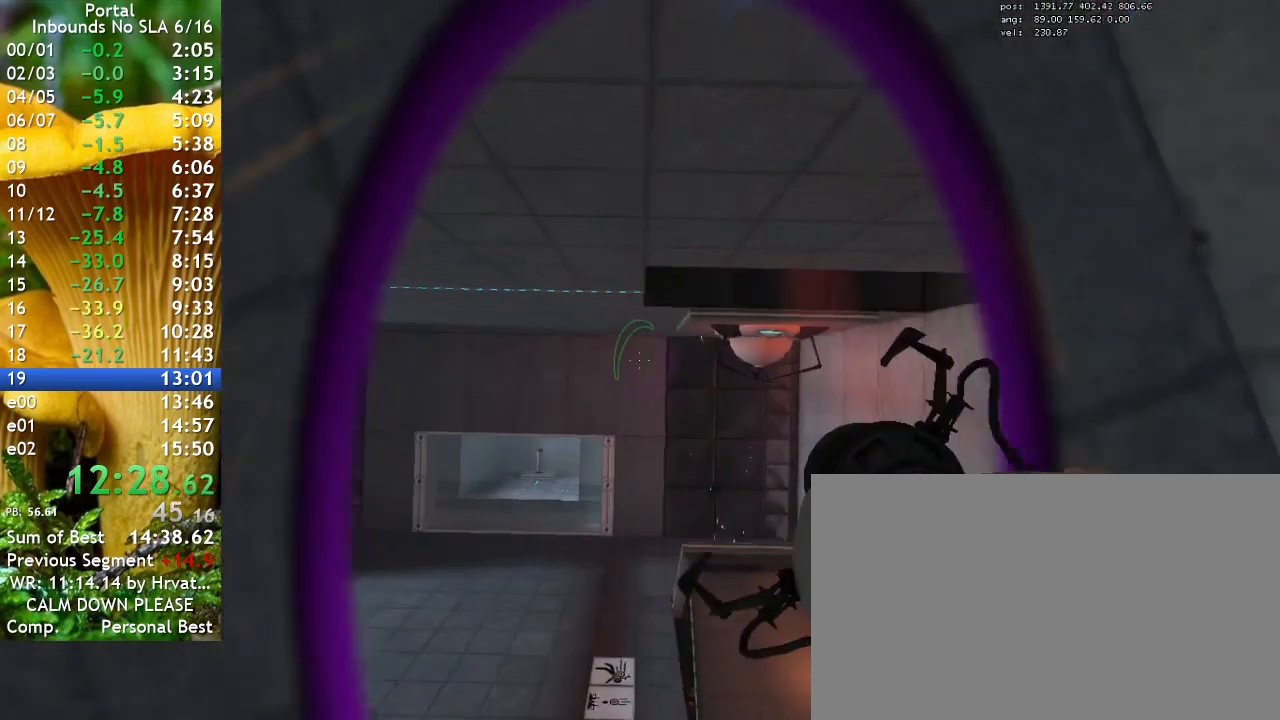
{"keys": ["d"], "events": [[133, "w", "up"]]}
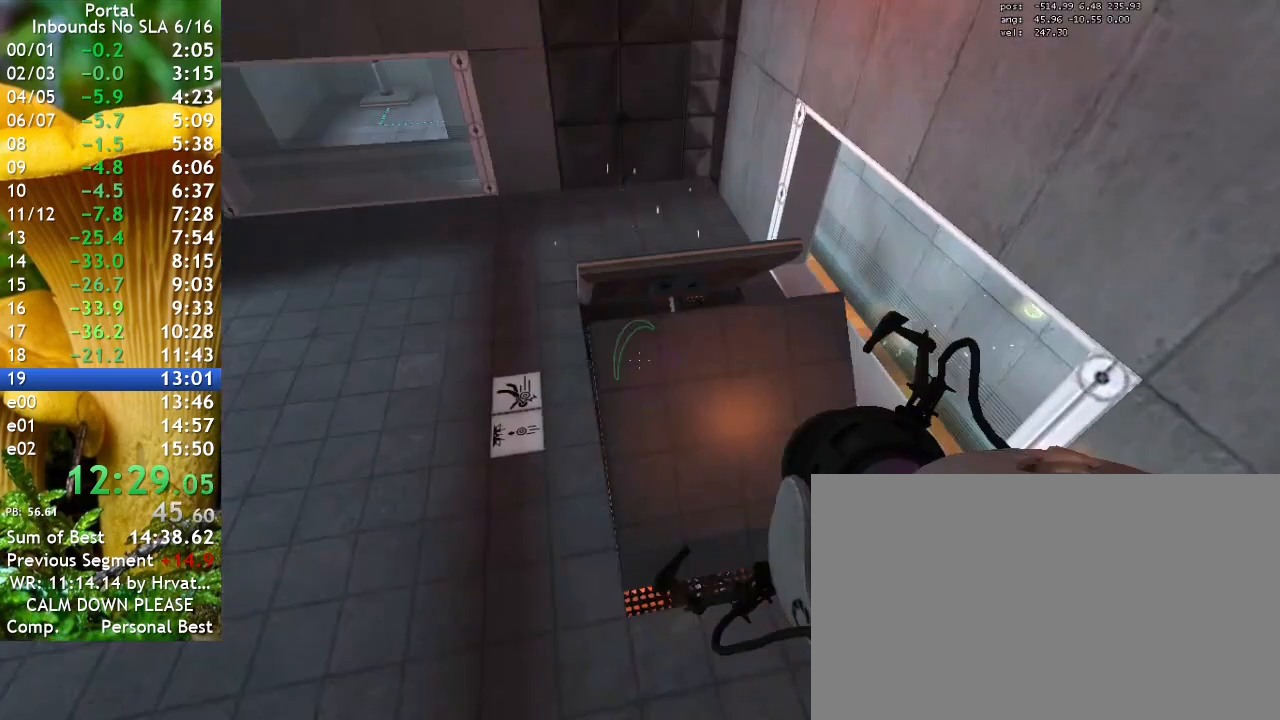
{"keys": ["d"], "events": []}
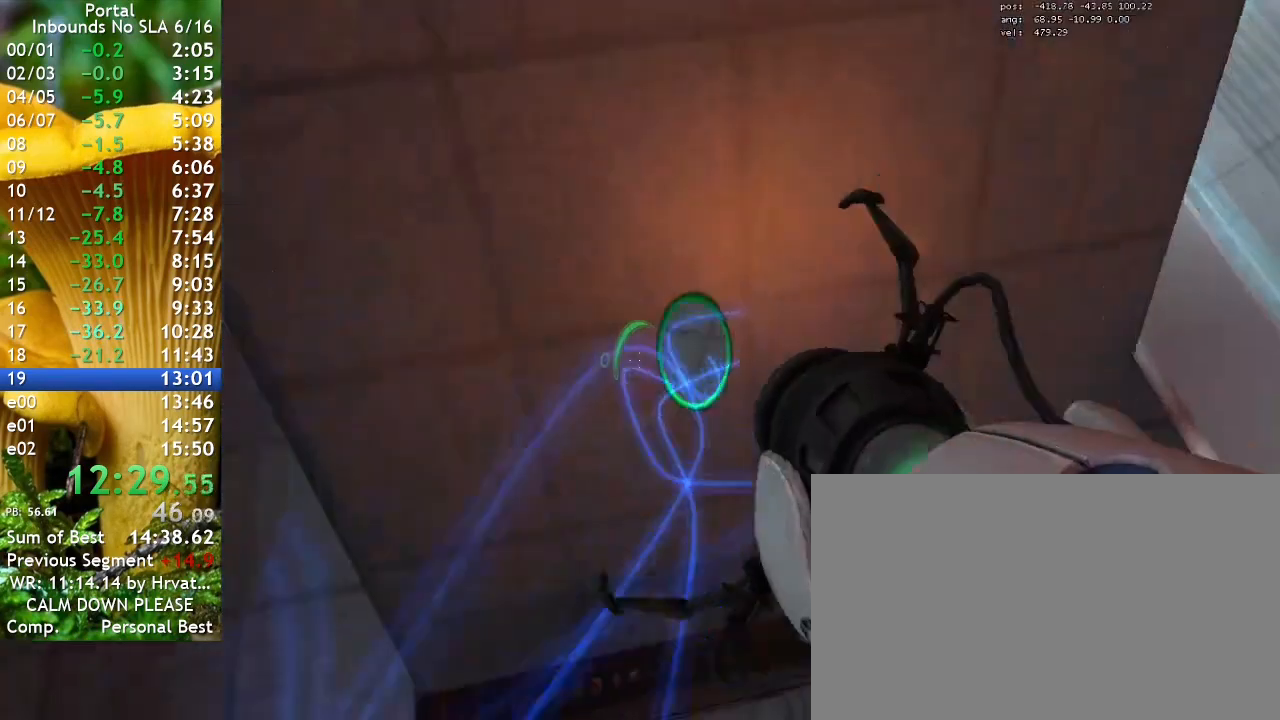
{"keys": [], "events": [[333, "d", "up"]]}
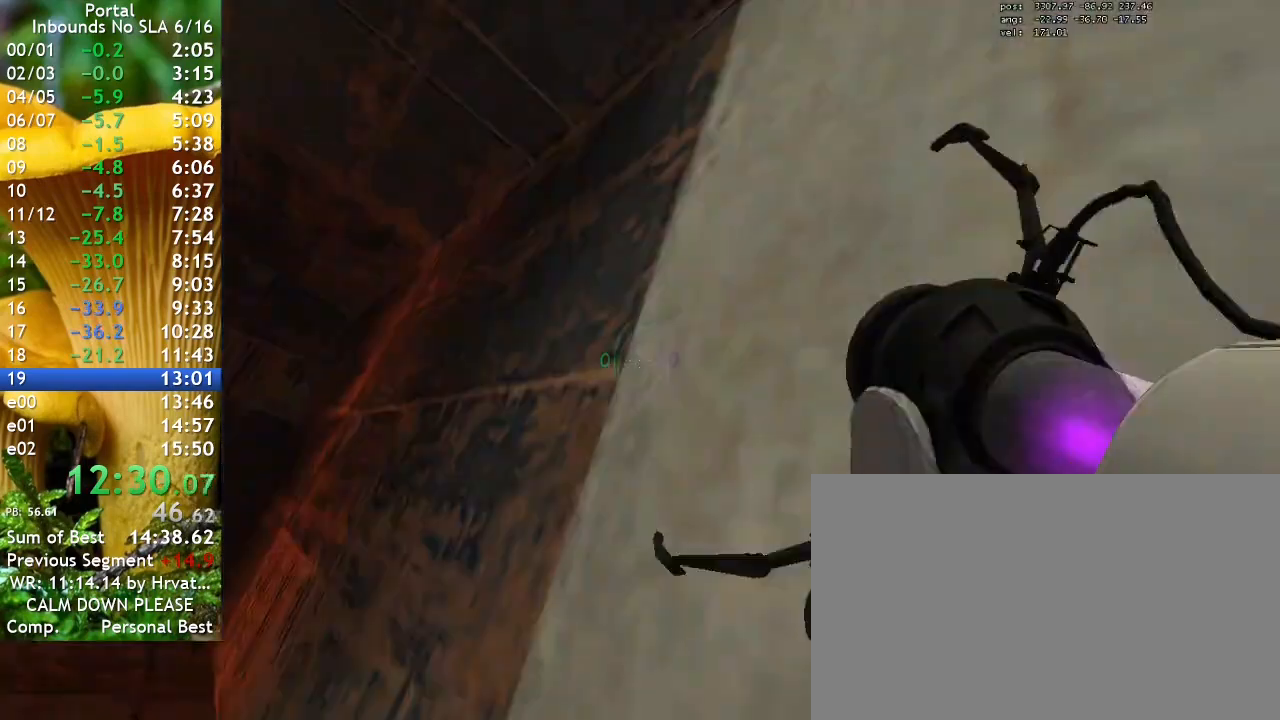
{"keys": ["w"], "events": [[467, "w", "down"]]}
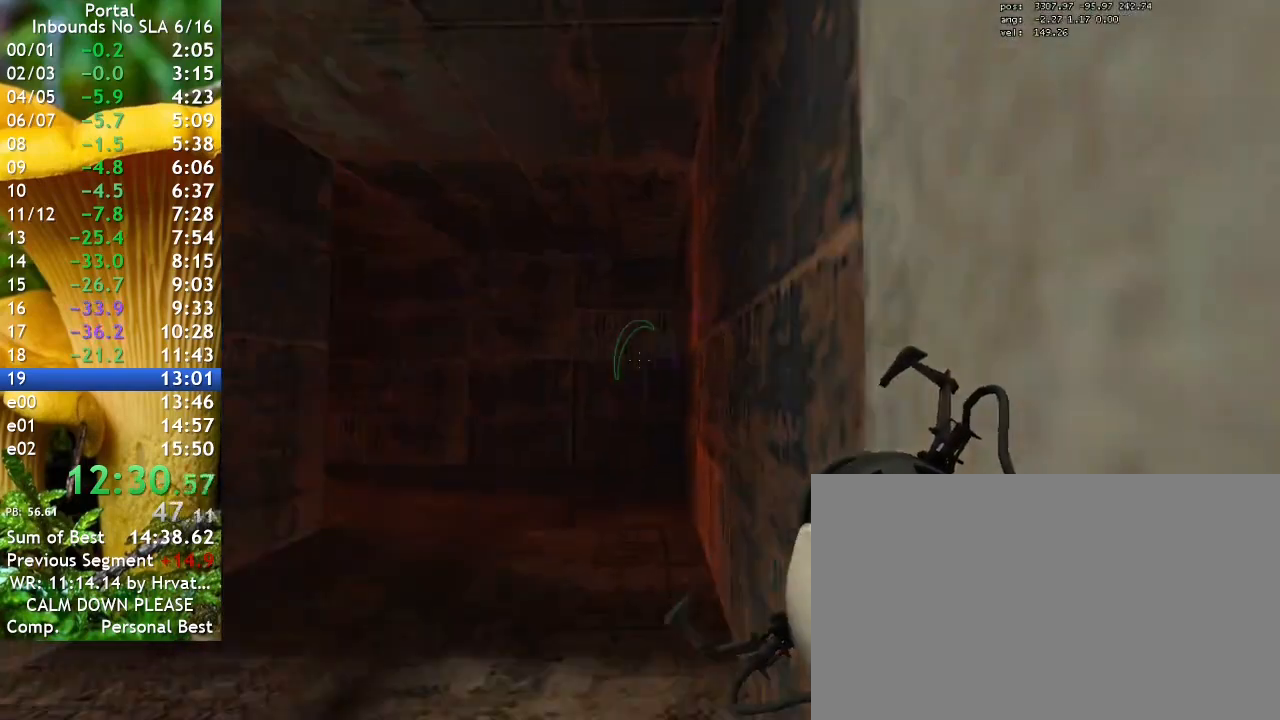
{"keys": ["s"], "events": [[200, "w", "up"], [267, "s", "down"]]}
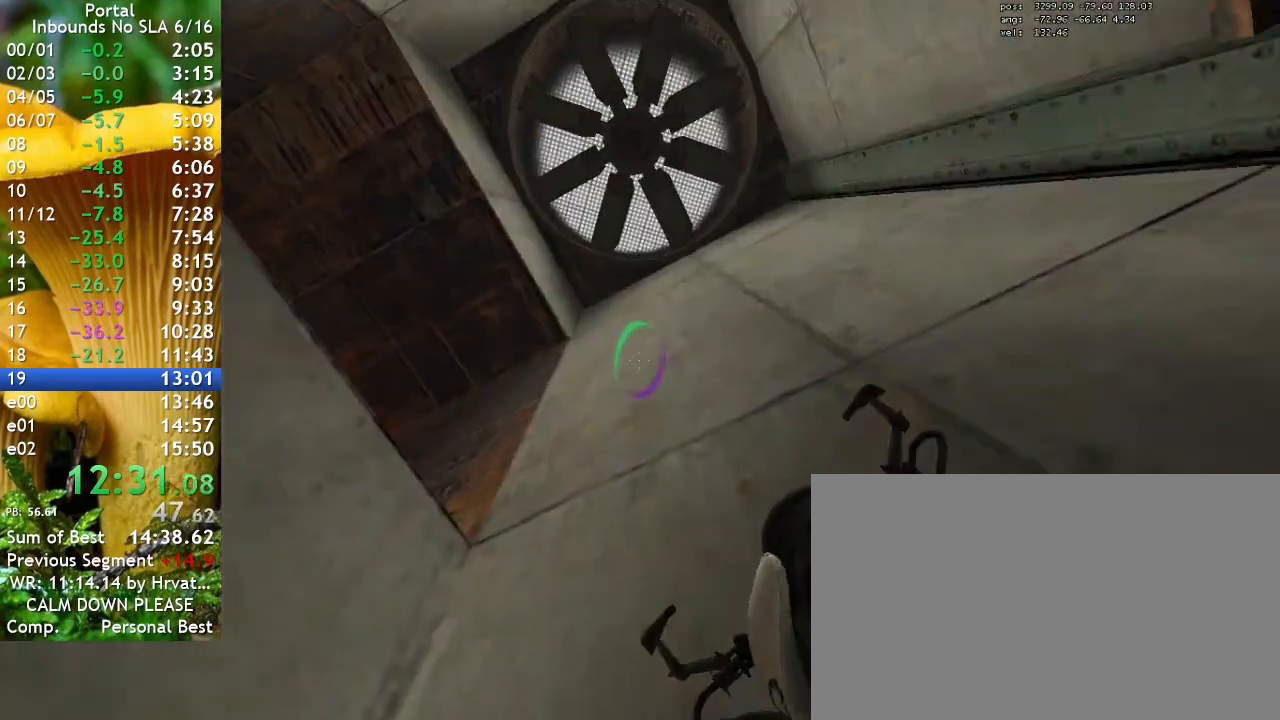
{"keys": ["w"], "events": [[33, "s", "up"], [400, "a", "down"], [400, "w", "down"], [500, "a", "up"]]}
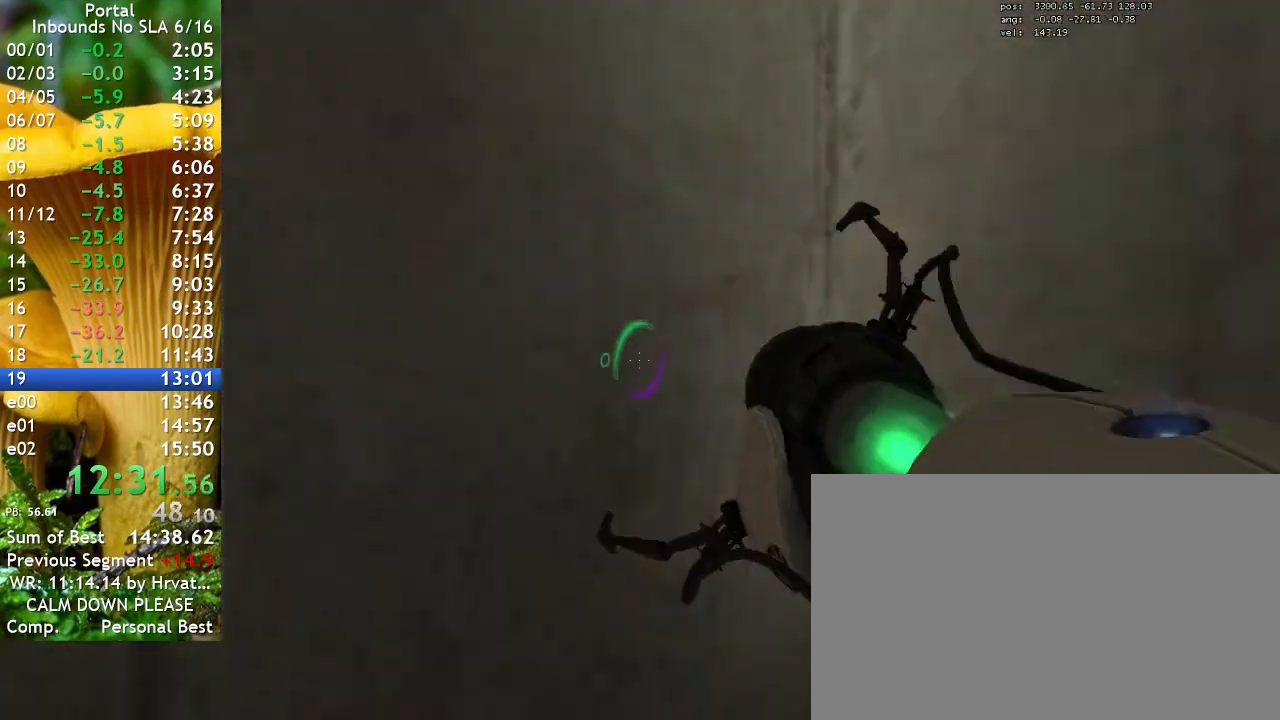
{"keys": ["w"], "events": []}
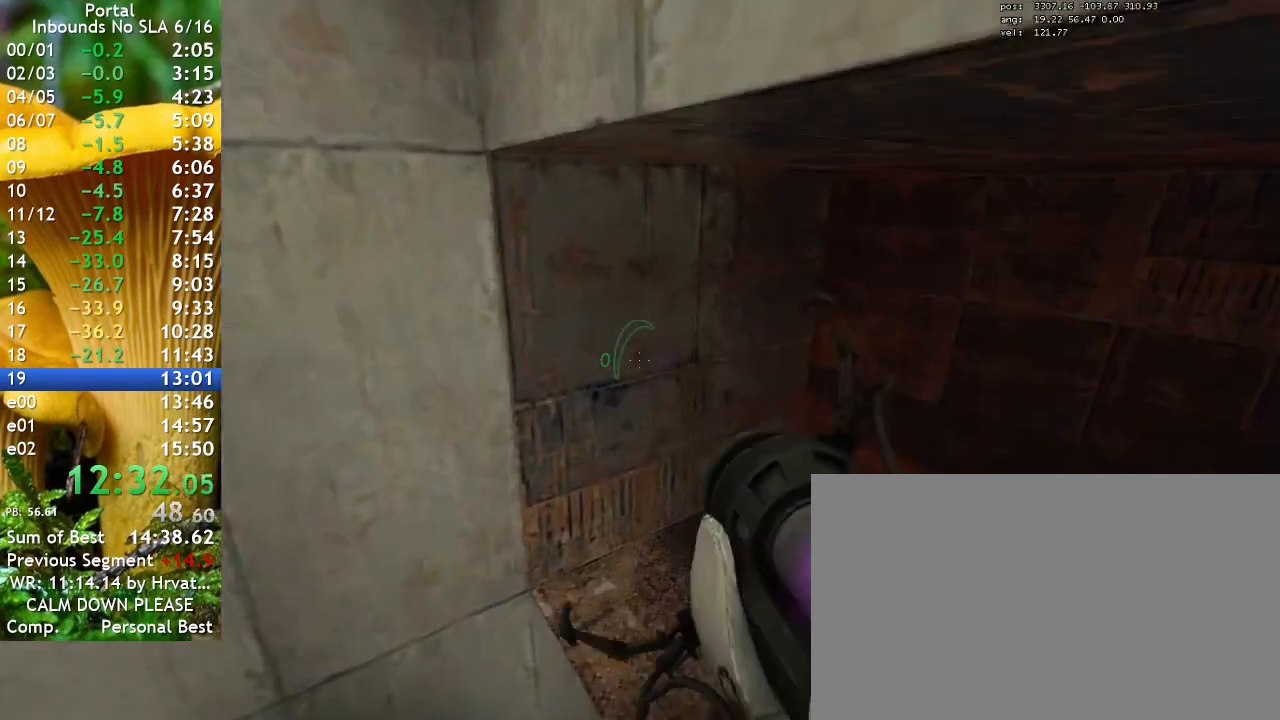
{"keys": ["d", "w"], "events": [[133, "d", "down"], [233, "w", "up"], [367, "w", "down"]]}
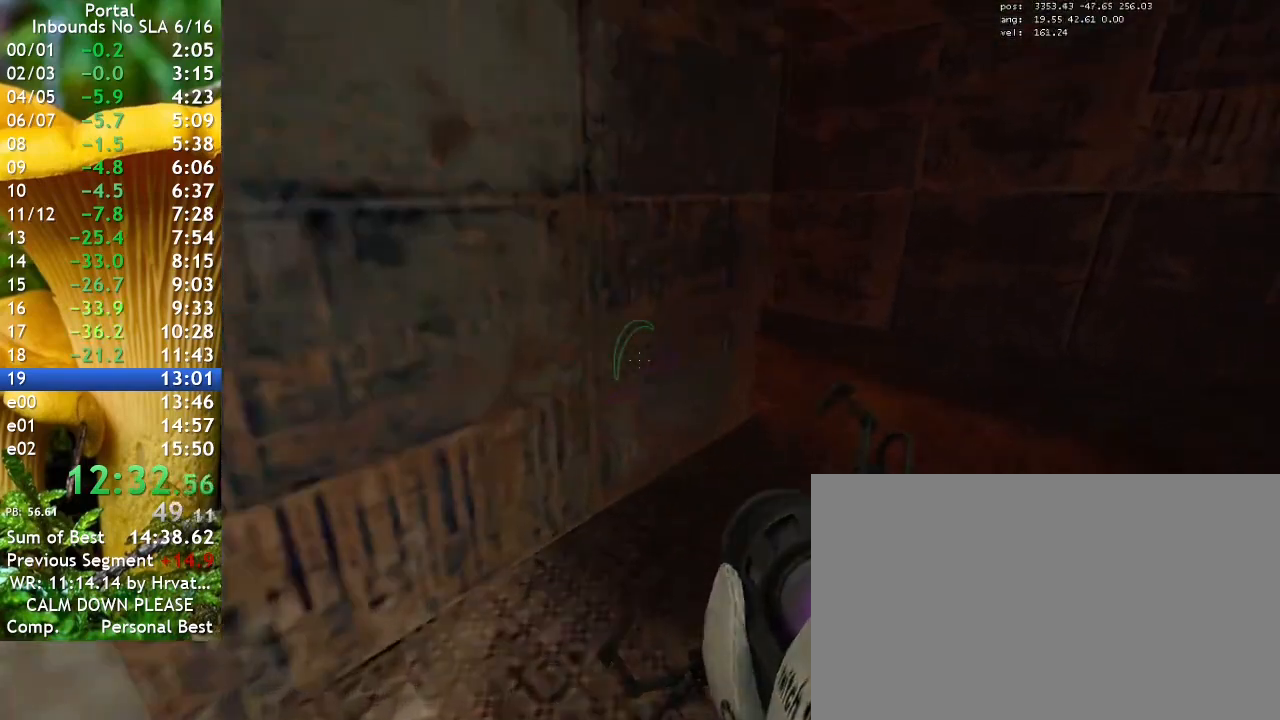
{"keys": ["d"], "events": [[200, "d", "up"], [367, "d", "down"], [433, "w", "up"]]}
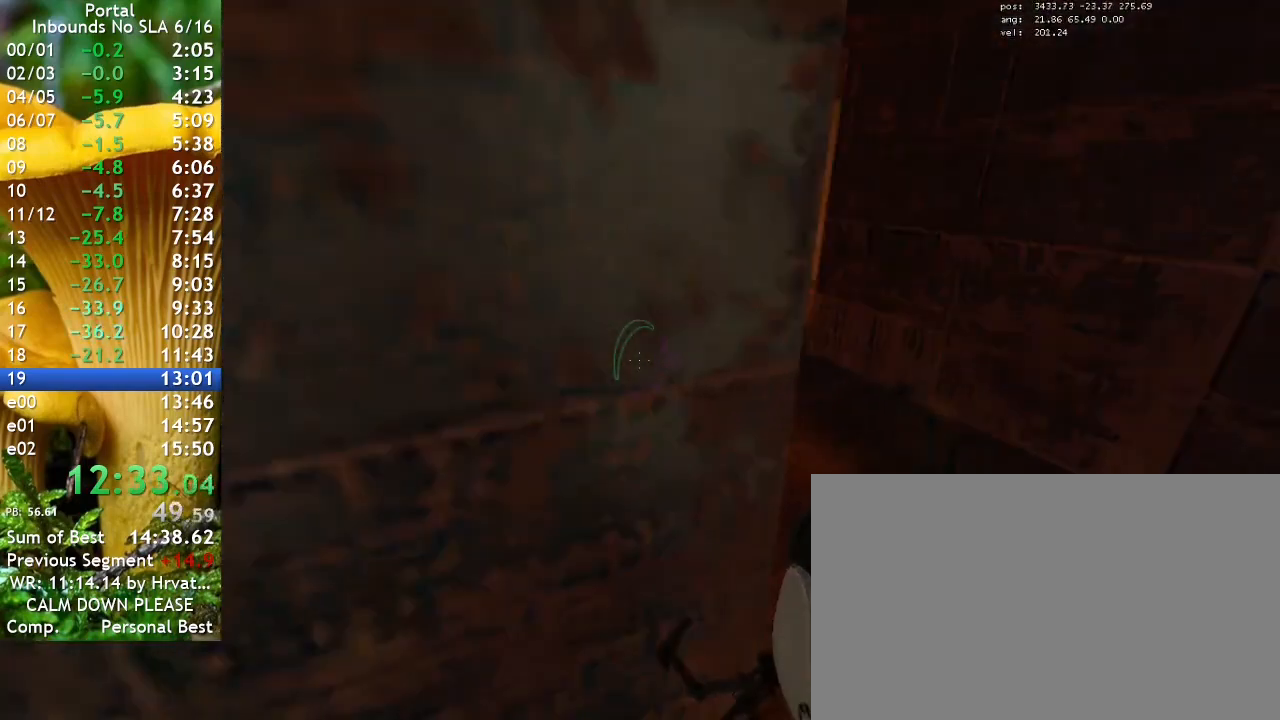
{"keys": [], "events": [[400, "d", "up"]]}
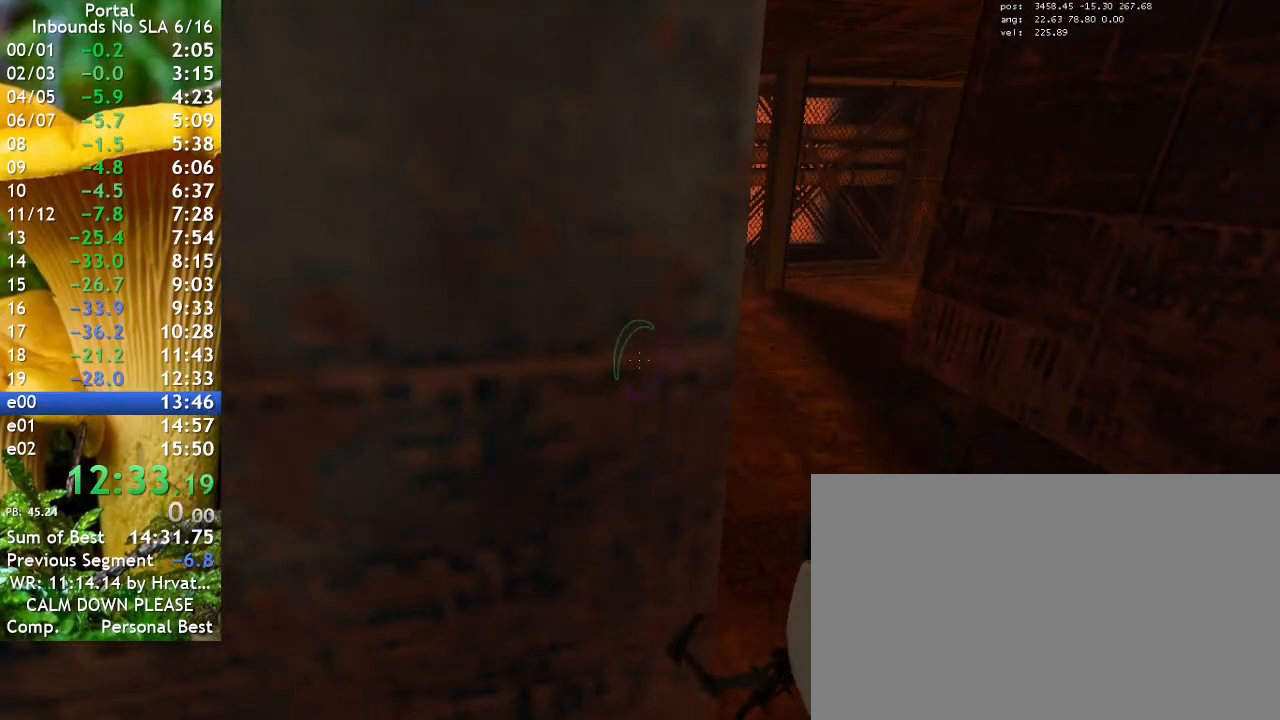
{"keys": [], "events": []}
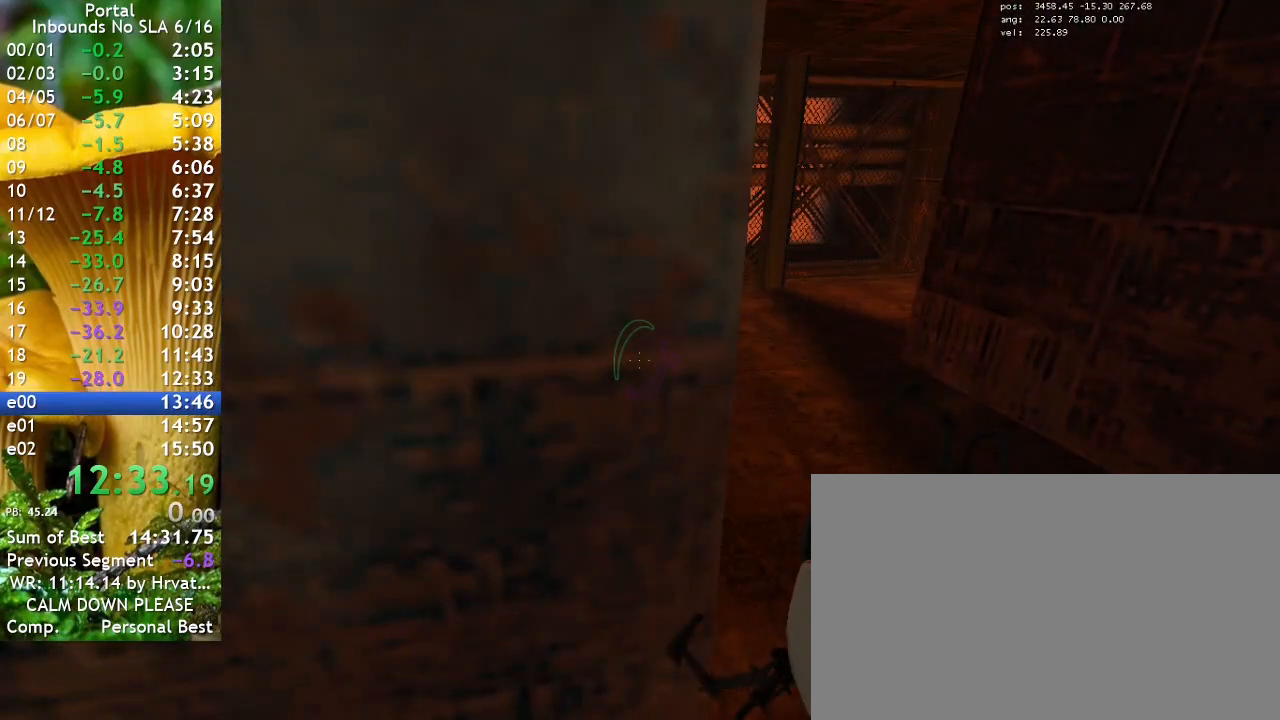
{"keys": [], "events": []}
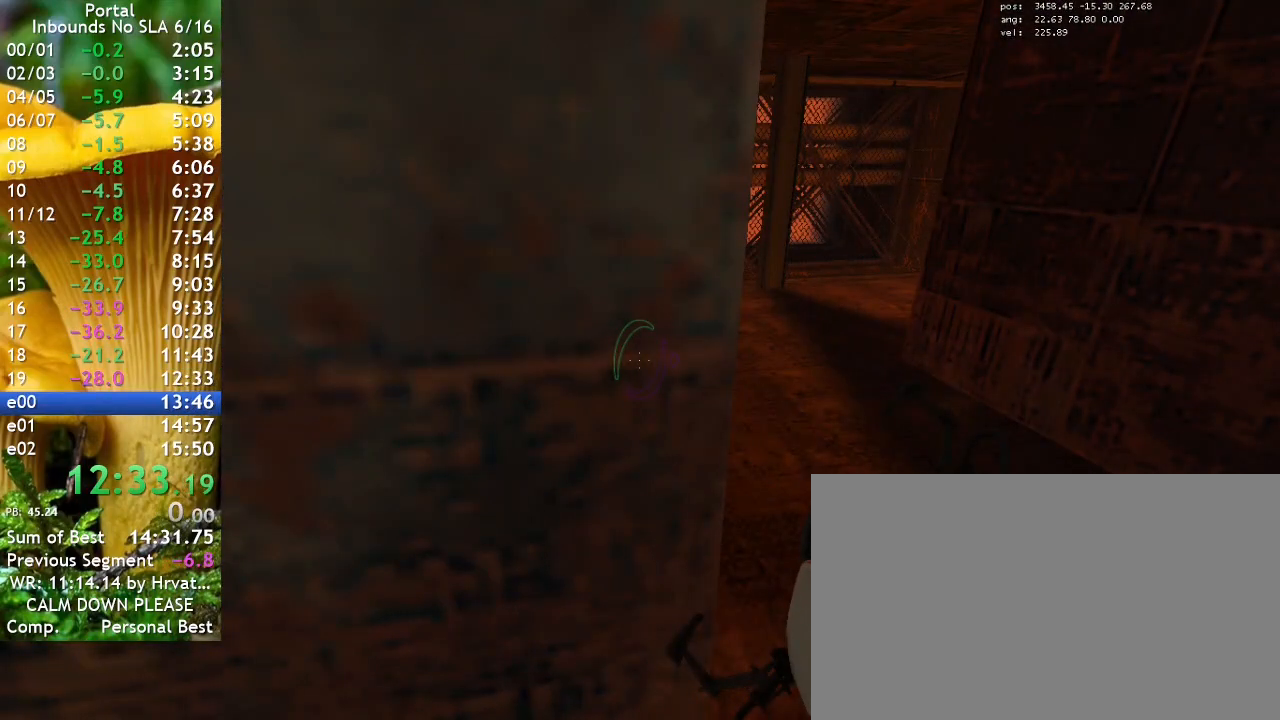
{"keys": [], "events": [[33, "d", "down"], [367, "d", "up"]]}
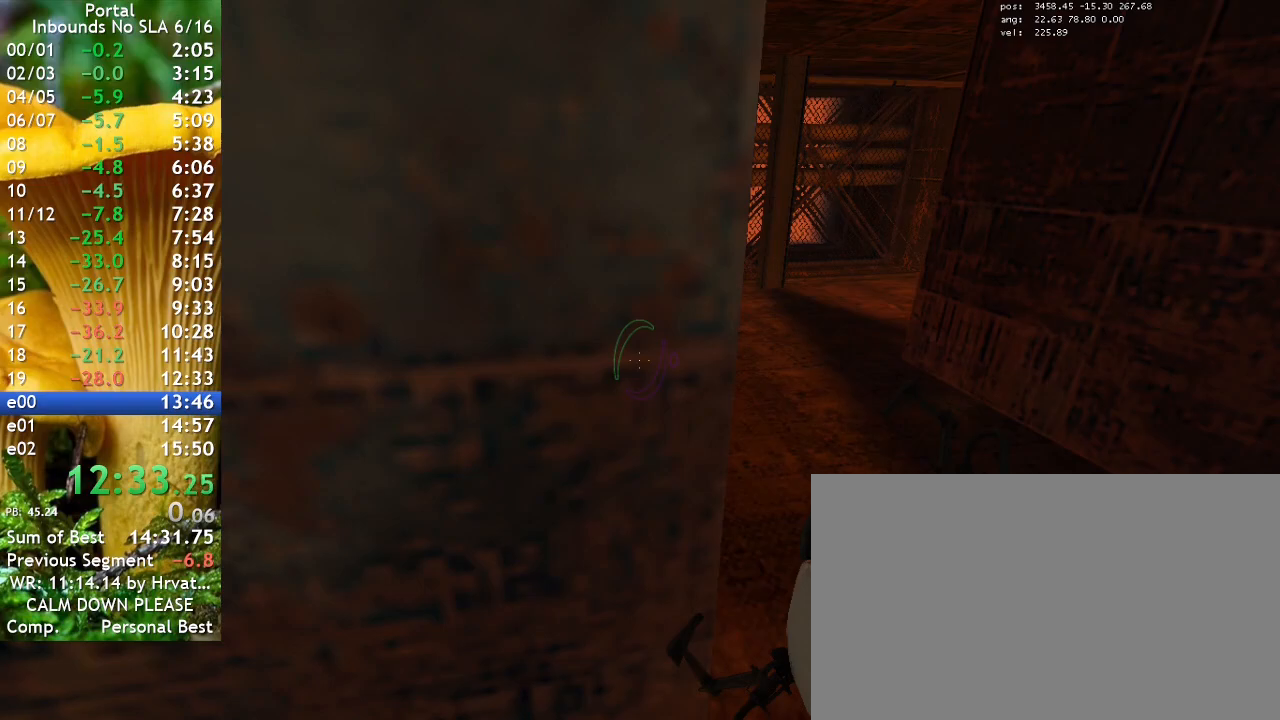
{"keys": ["w"], "events": [[367, "w", "down"]]}
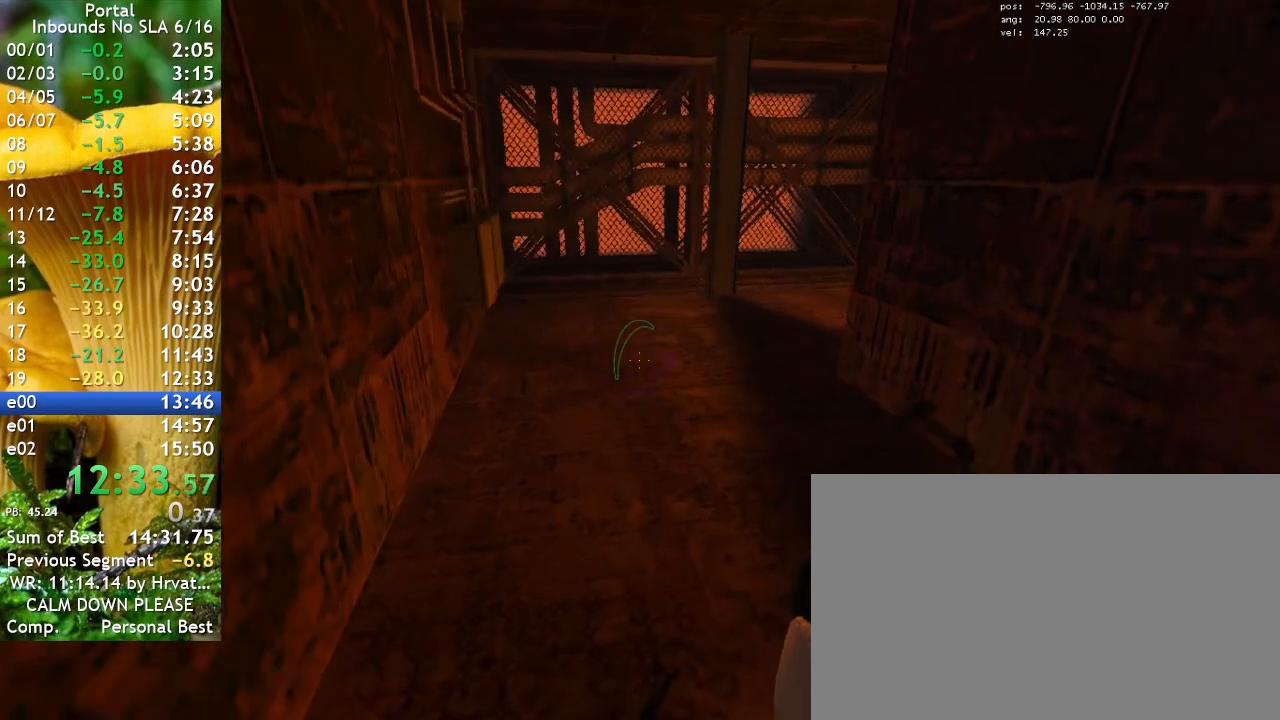
{"keys": ["w"], "events": [[200, "a", "down"], [333, "w", "up"], [433, "a", "up"], [433, "w", "down"]]}
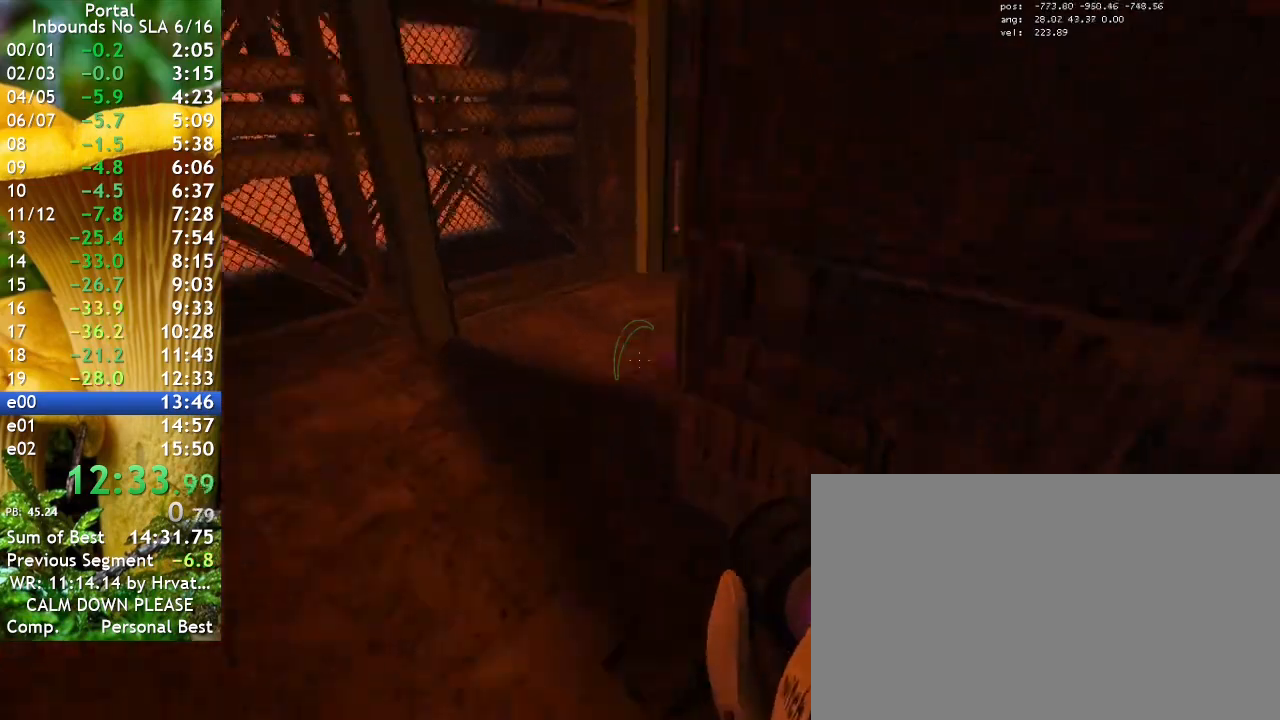
{"keys": ["w"], "events": [[67, "a", "down"], [367, "a", "up"]]}
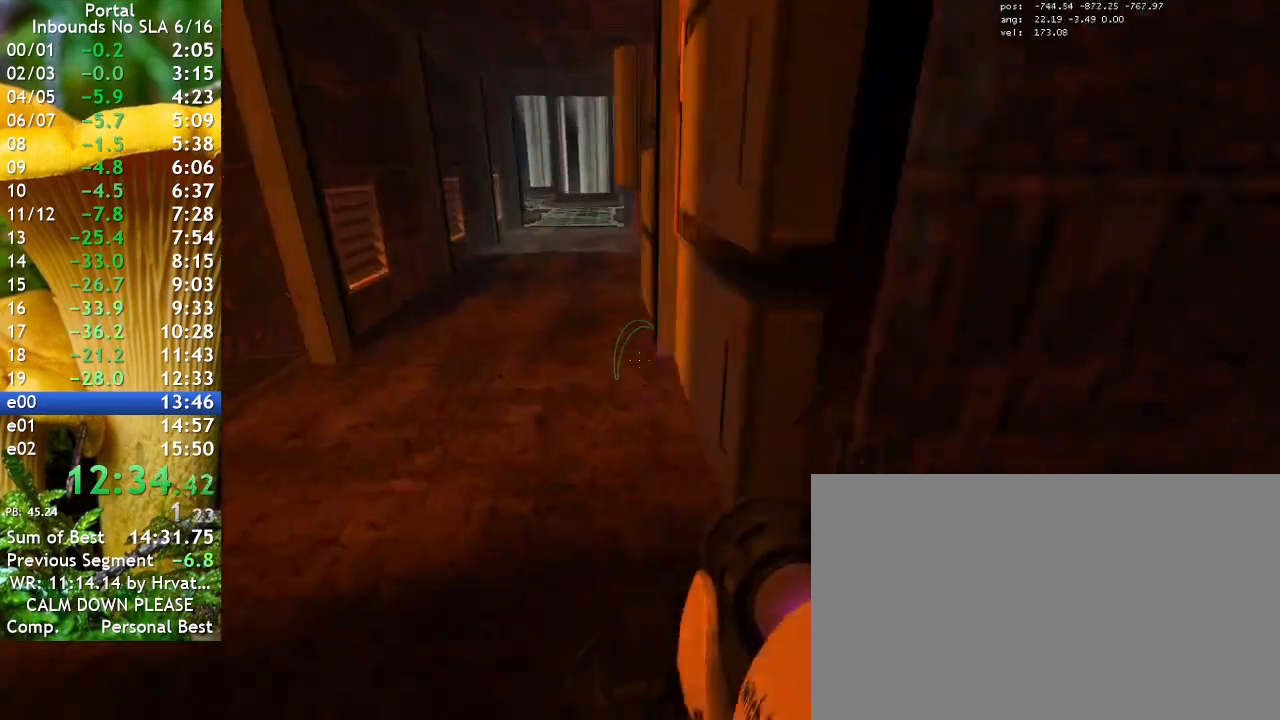
{"keys": ["ctrl"], "events": [[300, "ctrl", "down"], [367, "w", "up"]]}
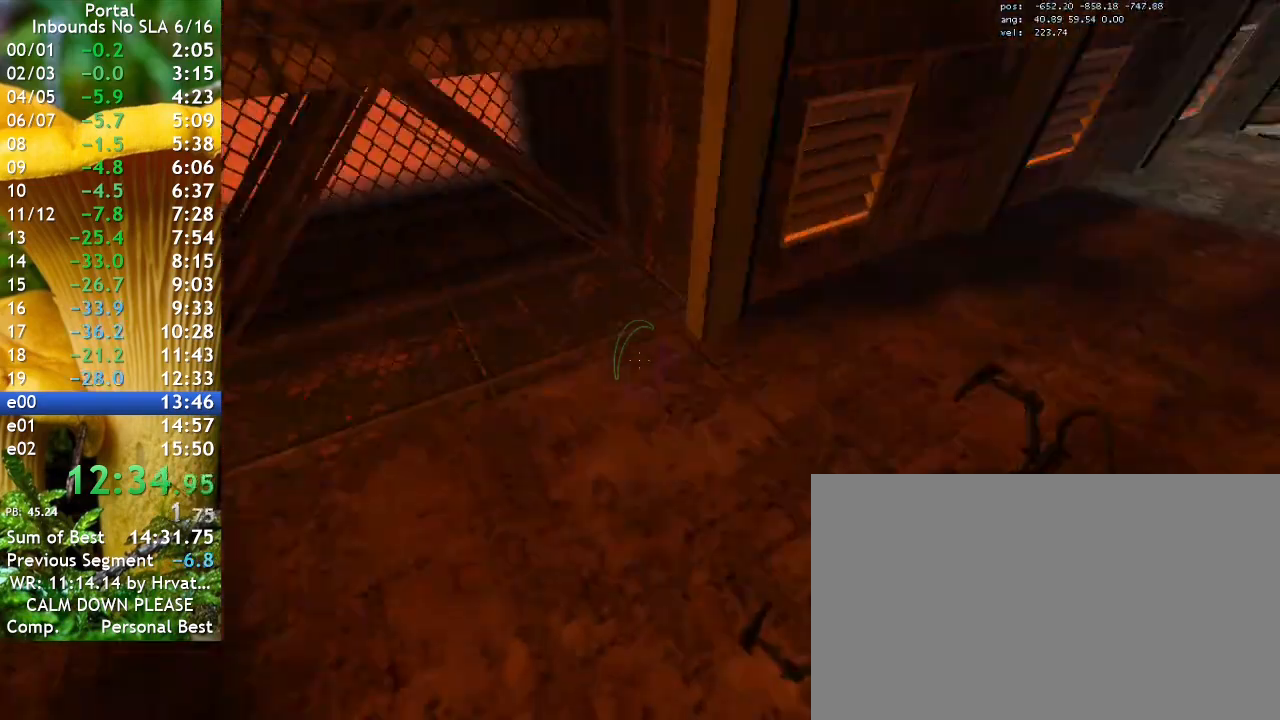
{"keys": ["ctrl", "d"], "events": [[333, "d", "down"]]}
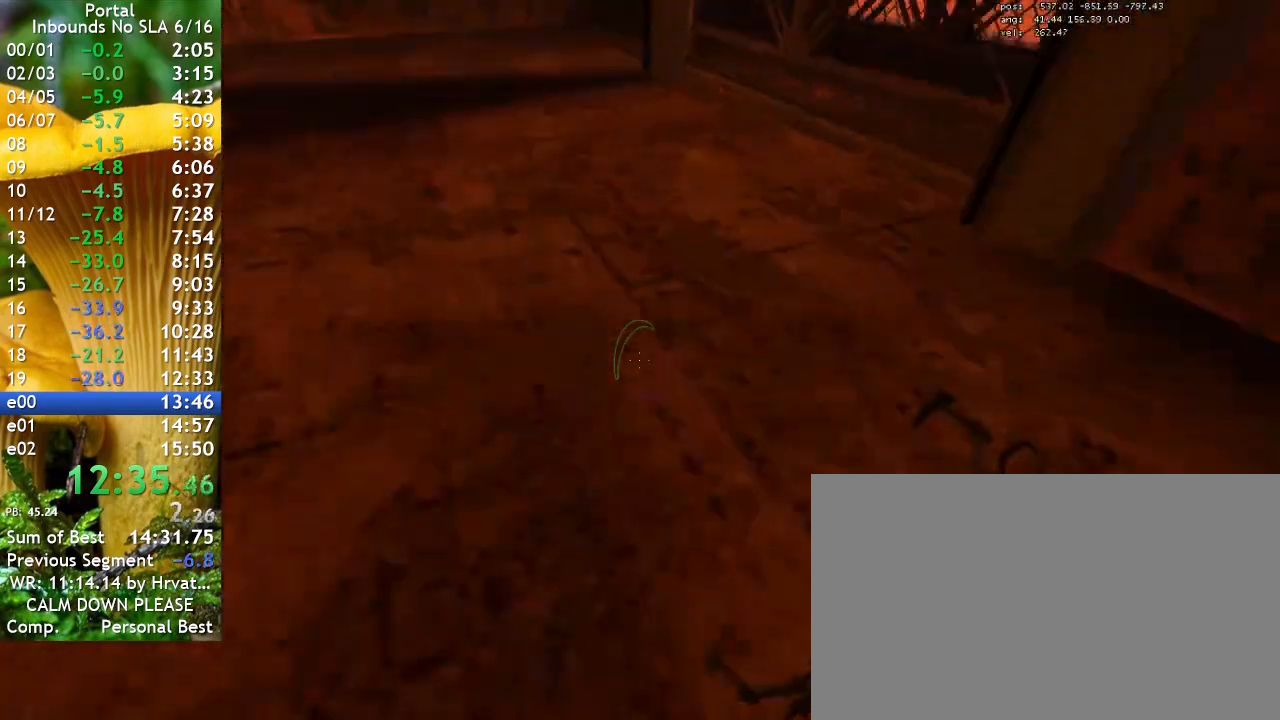
{"keys": ["ctrl", "d"], "events": []}
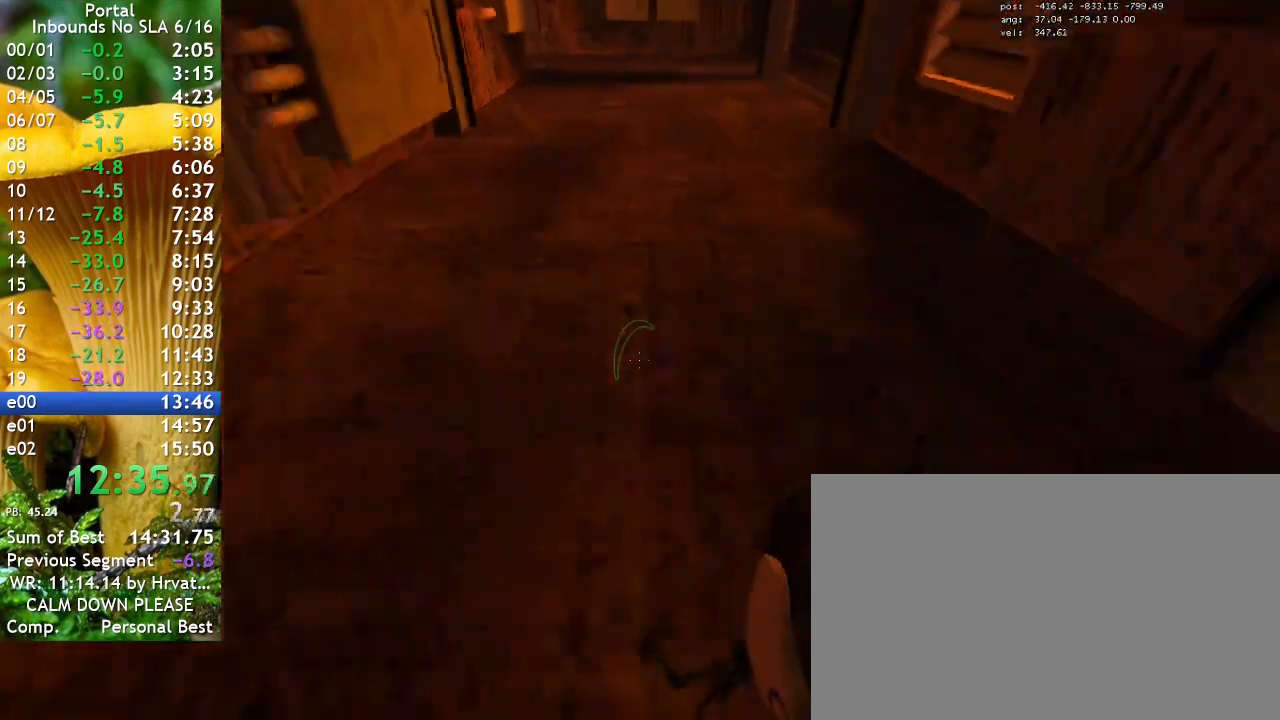
{"keys": ["ctrl"], "events": [[67, "d", "up"], [200, "a", "down"], [333, "a", "up"]]}